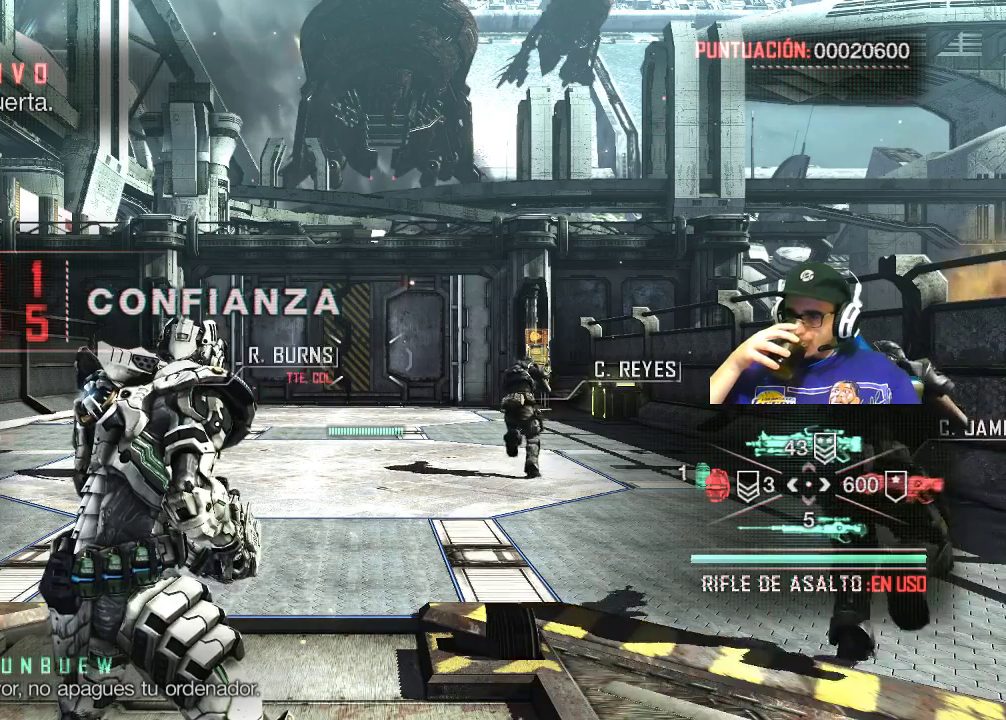
Gameplay with keyboard and mouse; each line is a JSON object with the keys and mouse buttons held at the frame after it. "events" lists presses ("down") and releases ("up") of "1", "2", "3", "4", "5", "a", "alt", "c", "caps_lock", "ctrl", "d", "e", "f", "g", "q", "r", "s", "shift", "space", "t", "tab", "v", "w", "x", "z", "mouse_left", "mouse_wheel" and "mouse_right" between this image and that frame as [ms after this image, input, new state], when the widget could be followed in between. "mouse_left", "mouse_wheel", "mouse_right" = the "left", "wheel", "right" buttons of the "mouse" list. No other keys are recorded. "wheel" means that the mouse wheel is clicked or scrolled. Not read: mouse_move.
{"keys": [], "mouse": [], "events": []}
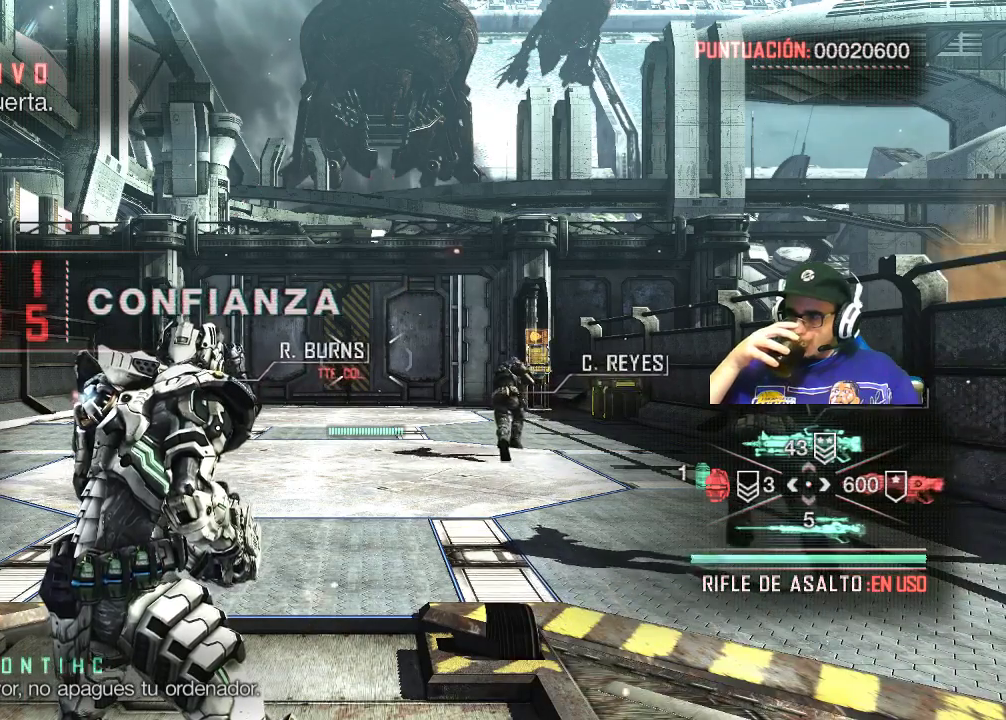
{"keys": [], "mouse": [], "events": []}
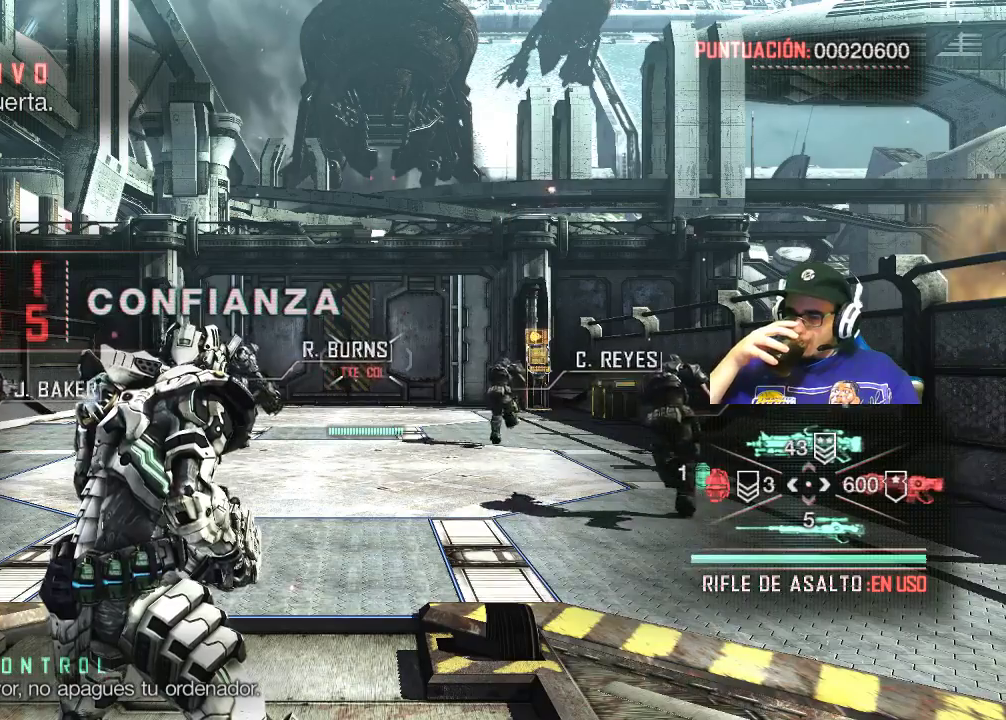
{"keys": [], "mouse": [], "events": []}
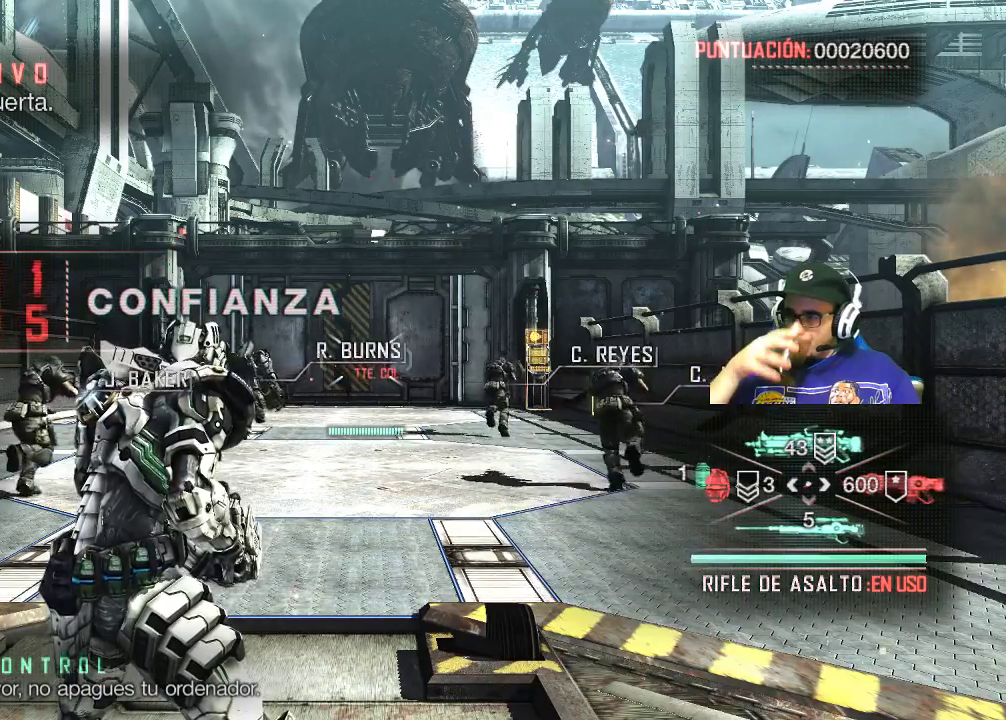
{"keys": [], "mouse": [], "events": []}
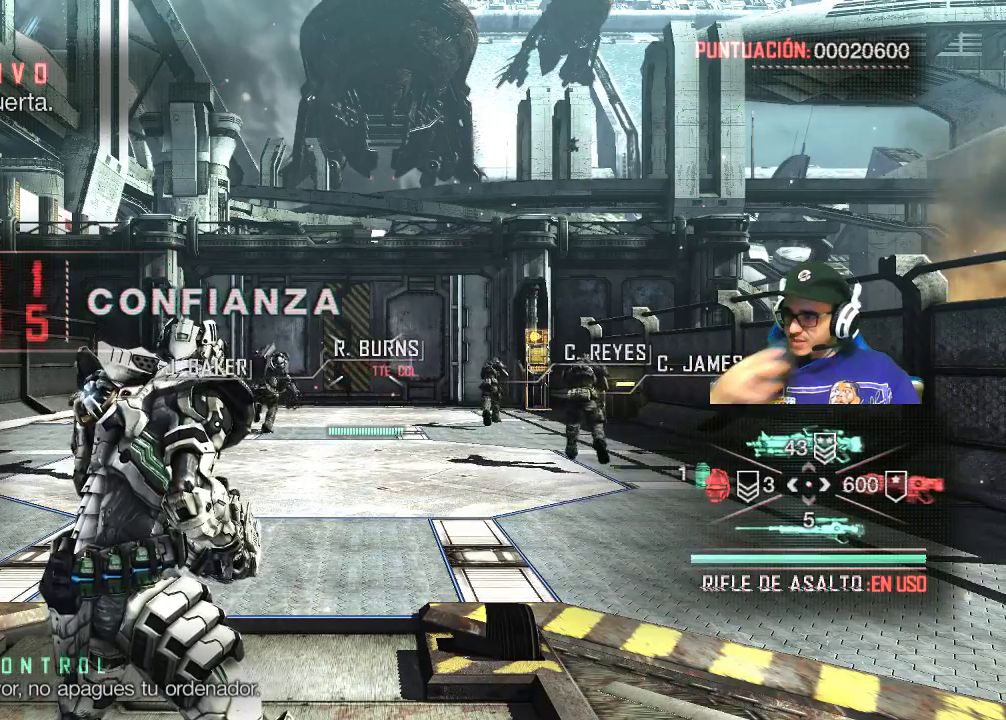
{"keys": [], "mouse": [], "events": []}
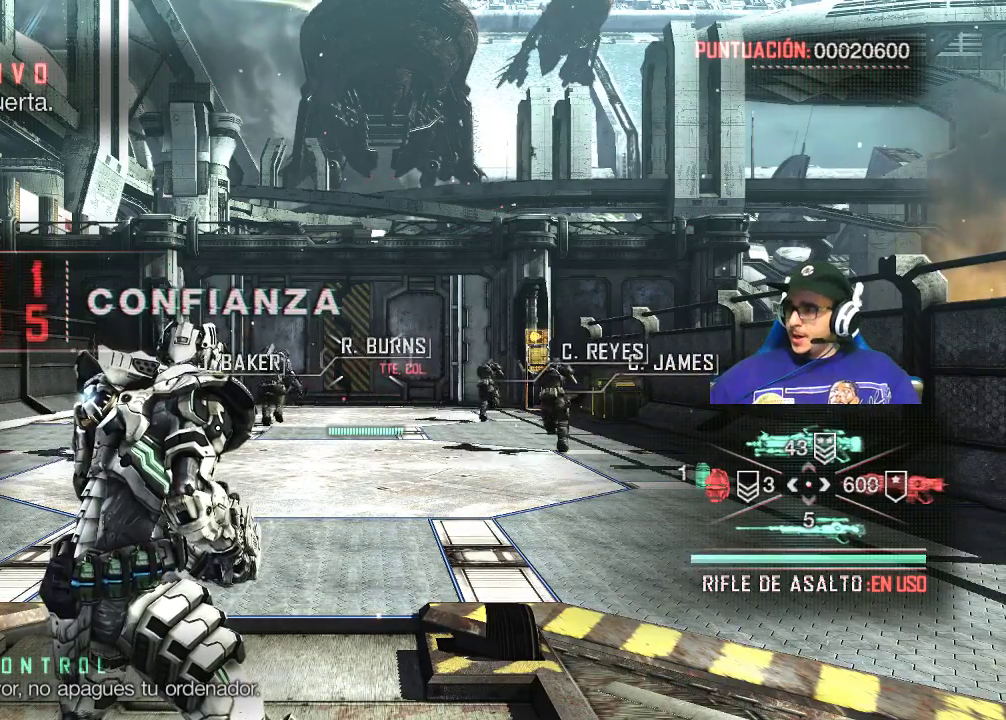
{"keys": [], "mouse": [], "events": []}
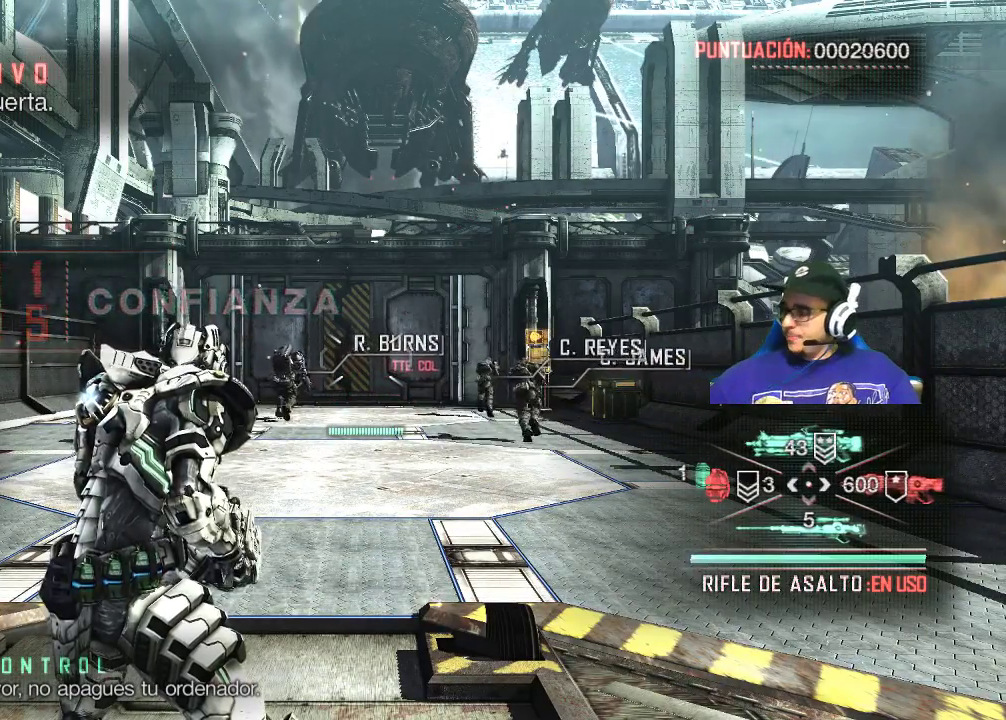
{"keys": [], "mouse": [], "events": []}
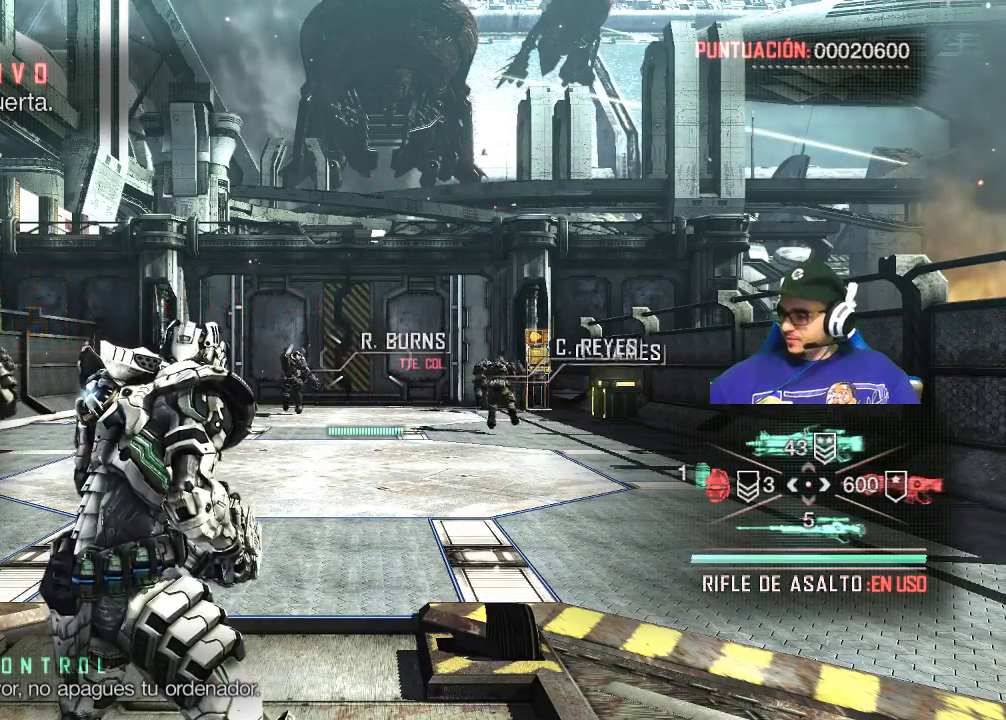
{"keys": [], "mouse": [], "events": []}
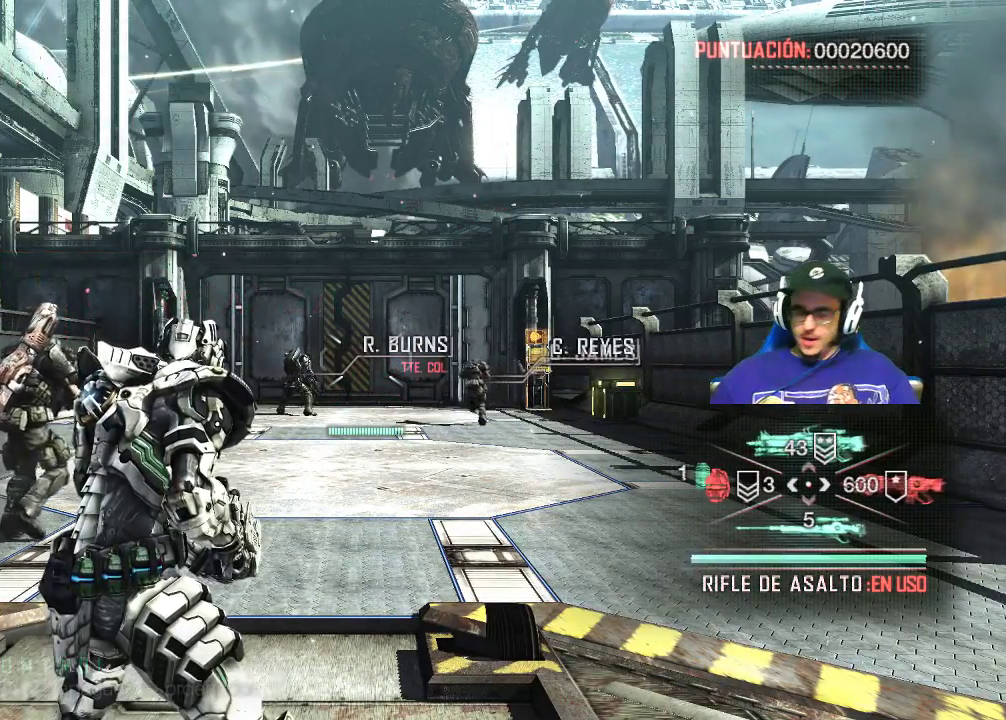
{"keys": [], "mouse": [], "events": []}
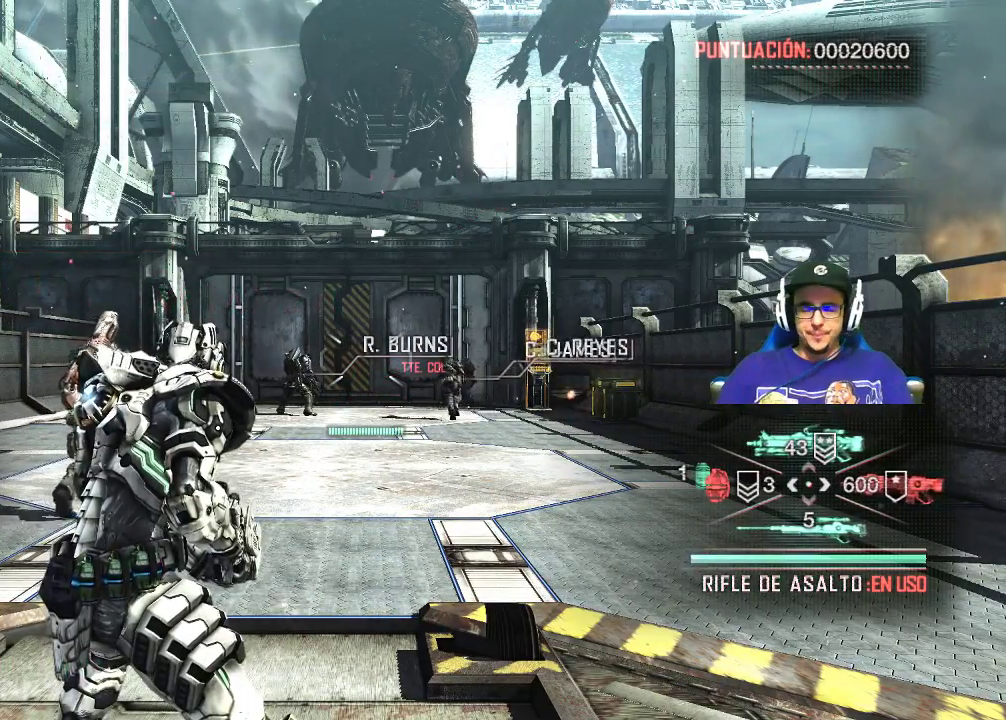
{"keys": [], "mouse": [], "events": []}
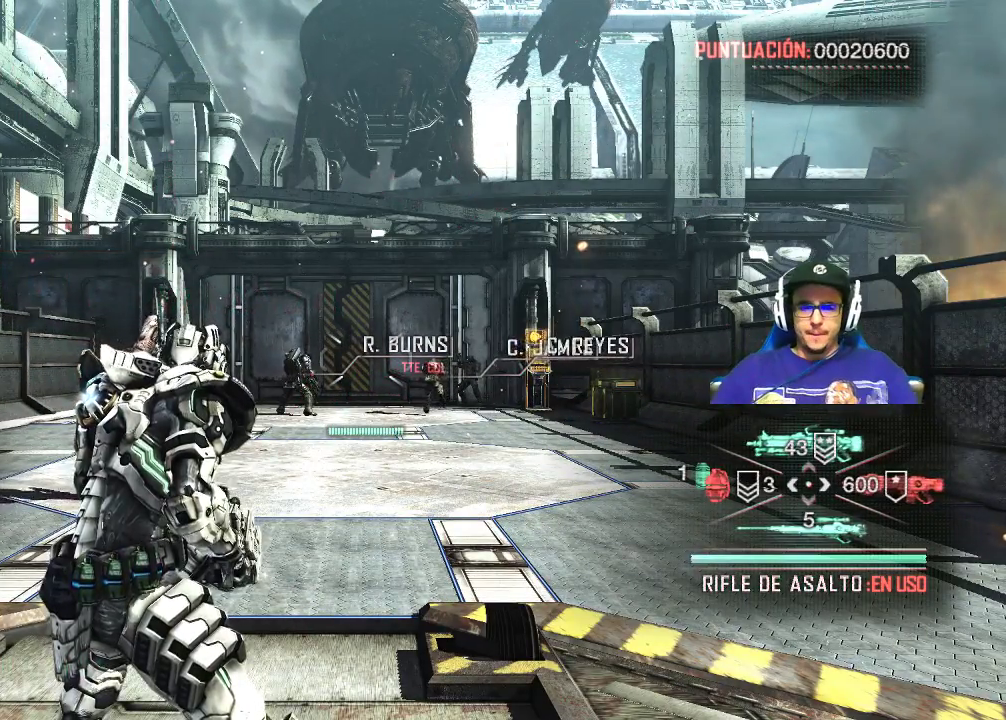
{"keys": ["w"], "mouse": [], "events": [[450, "w", "down"]]}
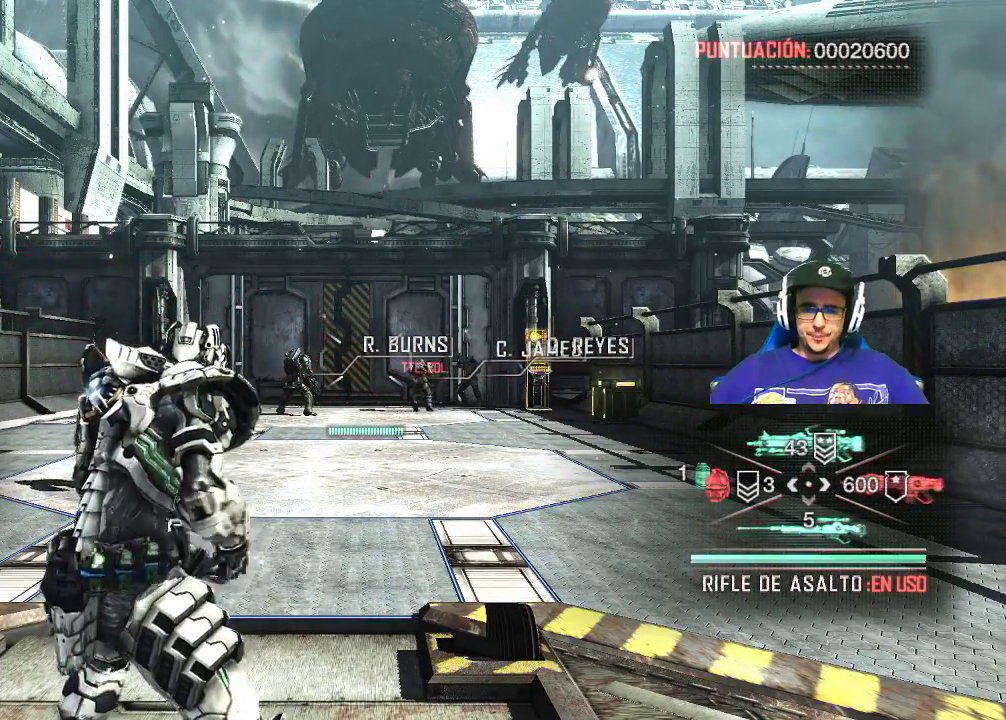
{"keys": ["w"], "mouse": [], "events": []}
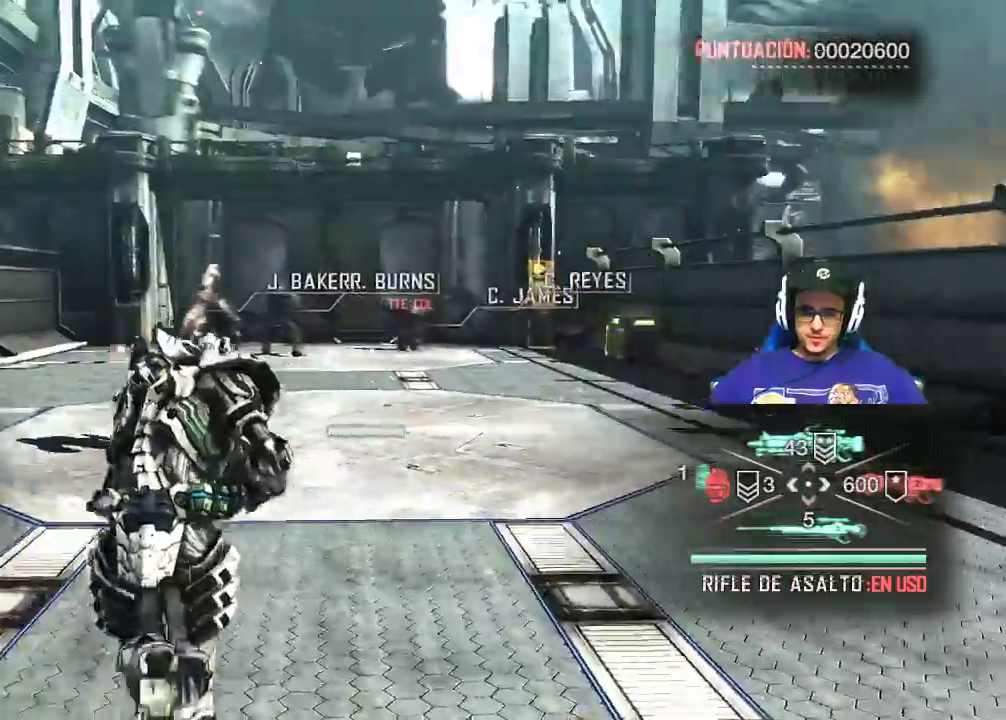
{"keys": ["shift", "w"], "mouse": [], "events": [[200, "shift", "down"]]}
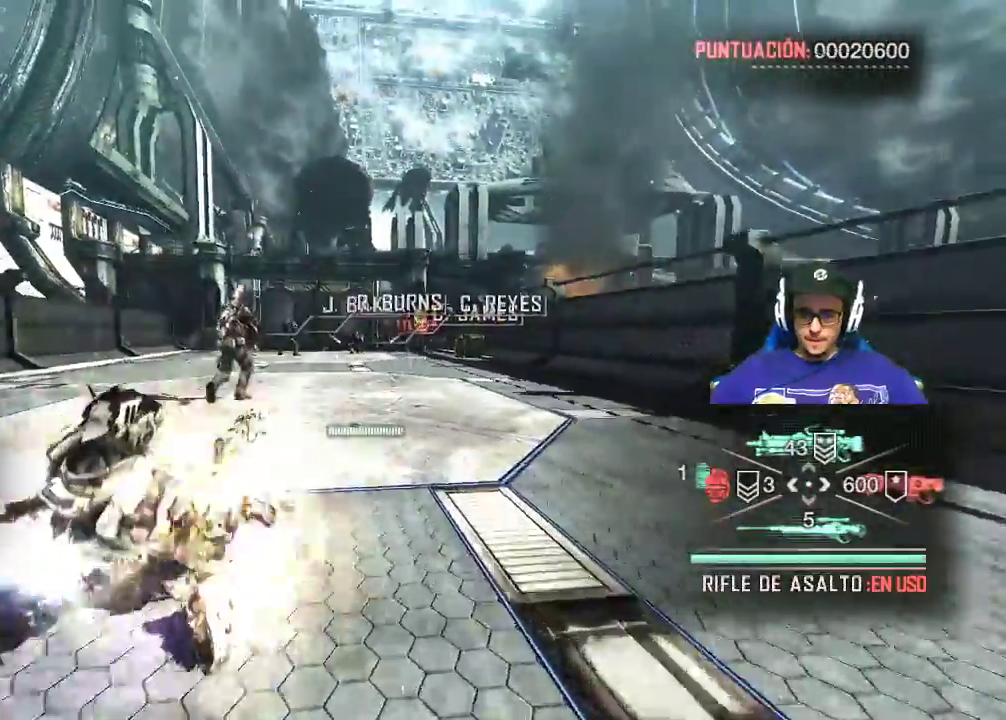
{"keys": ["shift", "w"], "mouse": [], "events": []}
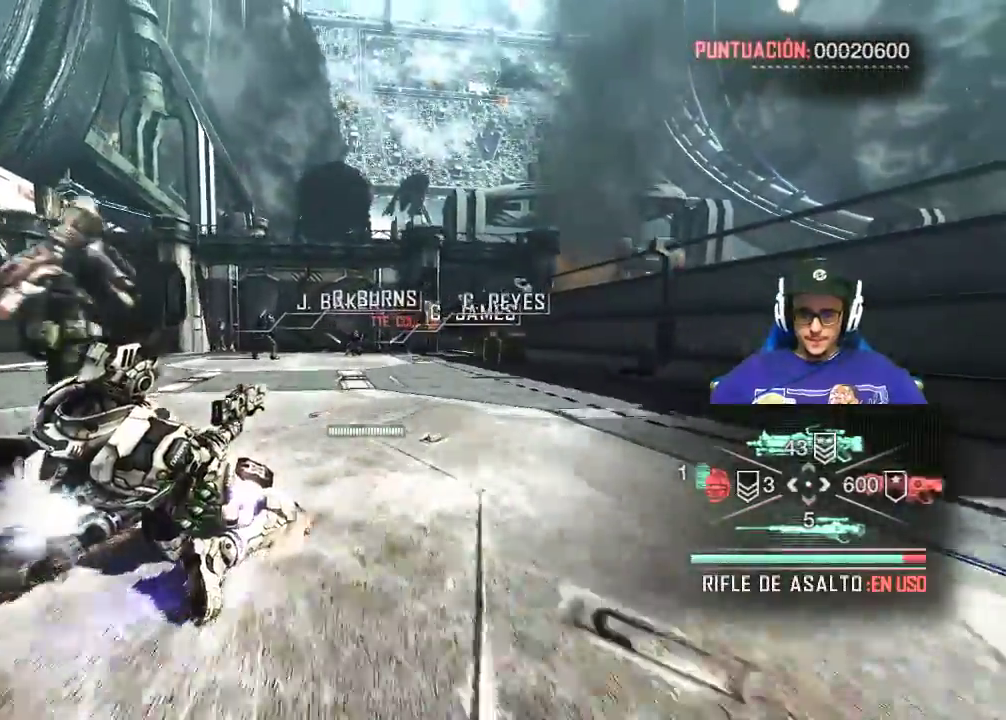
{"keys": ["w"], "mouse": [], "events": [[267, "shift", "up"]]}
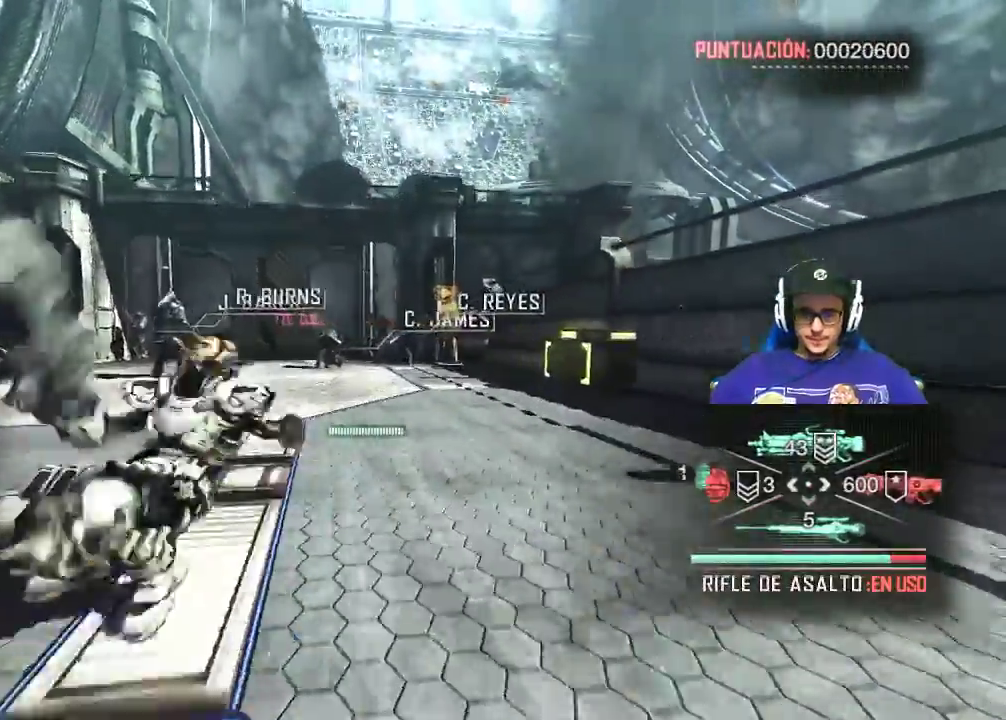
{"keys": ["w"], "mouse": [], "events": []}
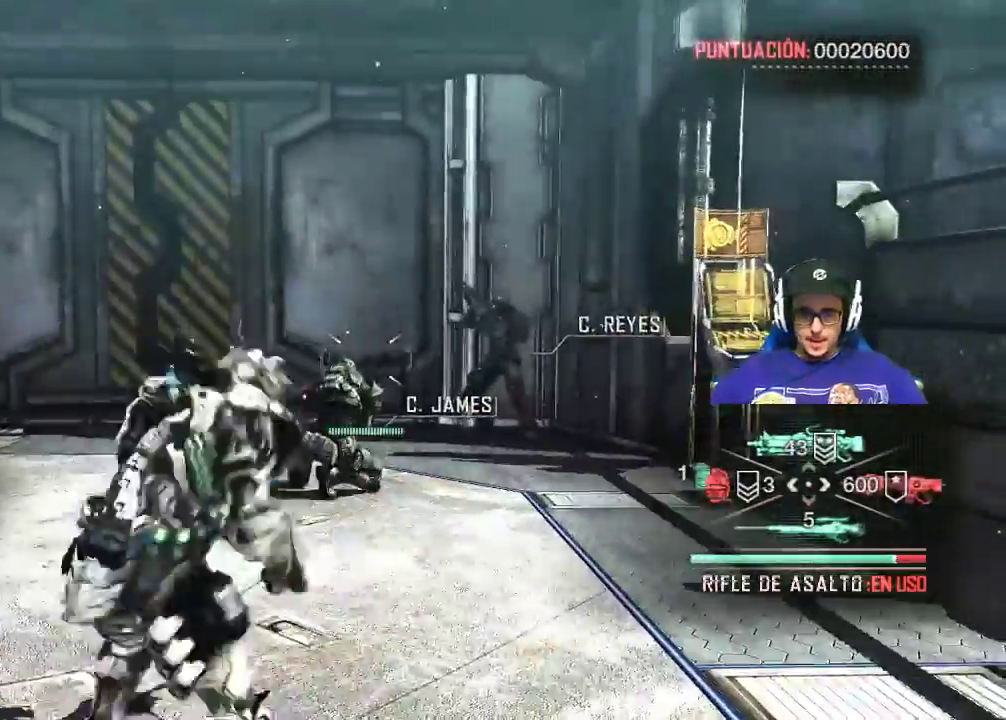
{"keys": [], "mouse": [], "events": [[500, "w", "up"]]}
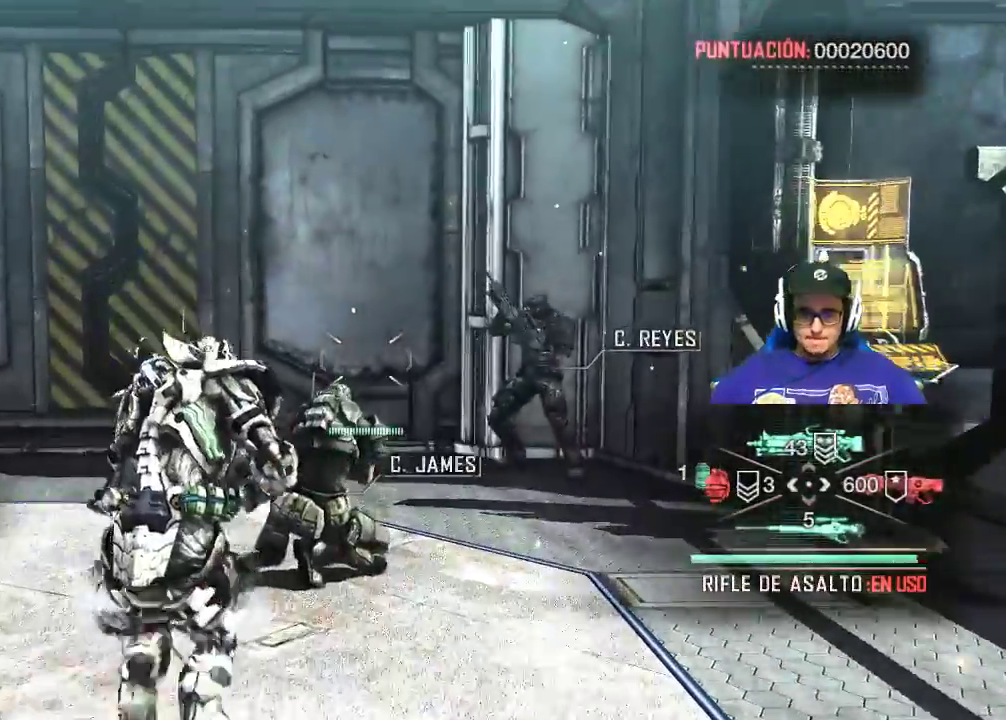
{"keys": [], "mouse": [], "events": []}
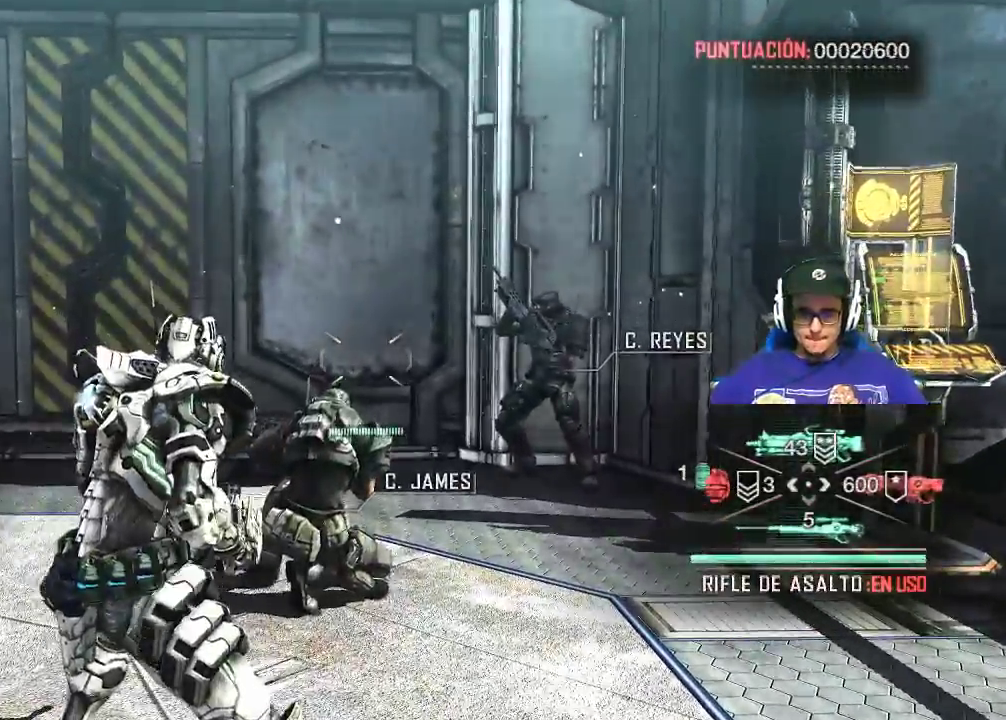
{"keys": [], "mouse": [], "events": []}
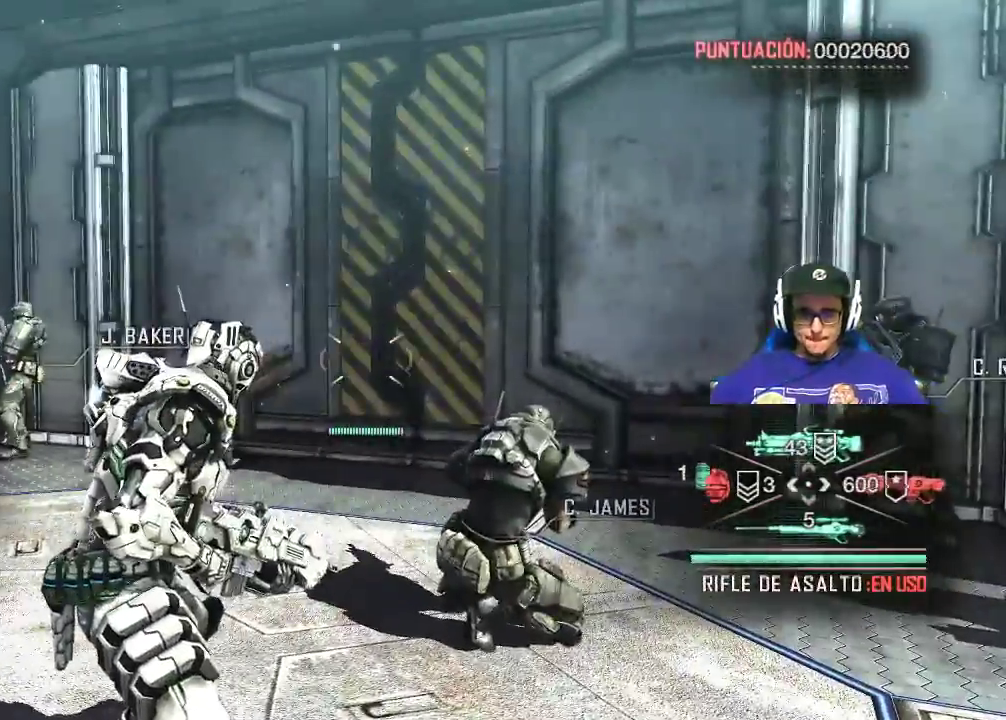
{"keys": [], "mouse": ["right"], "events": [[167, "mouse_right", "down"]]}
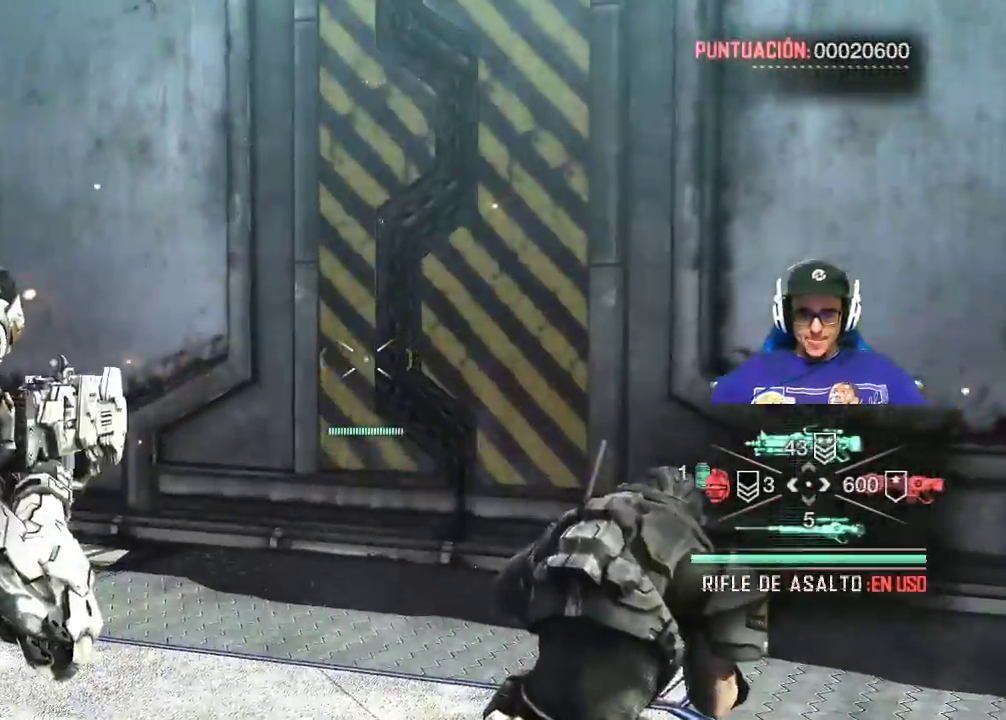
{"keys": [], "mouse": [], "events": [[50, "mouse_right", "up"]]}
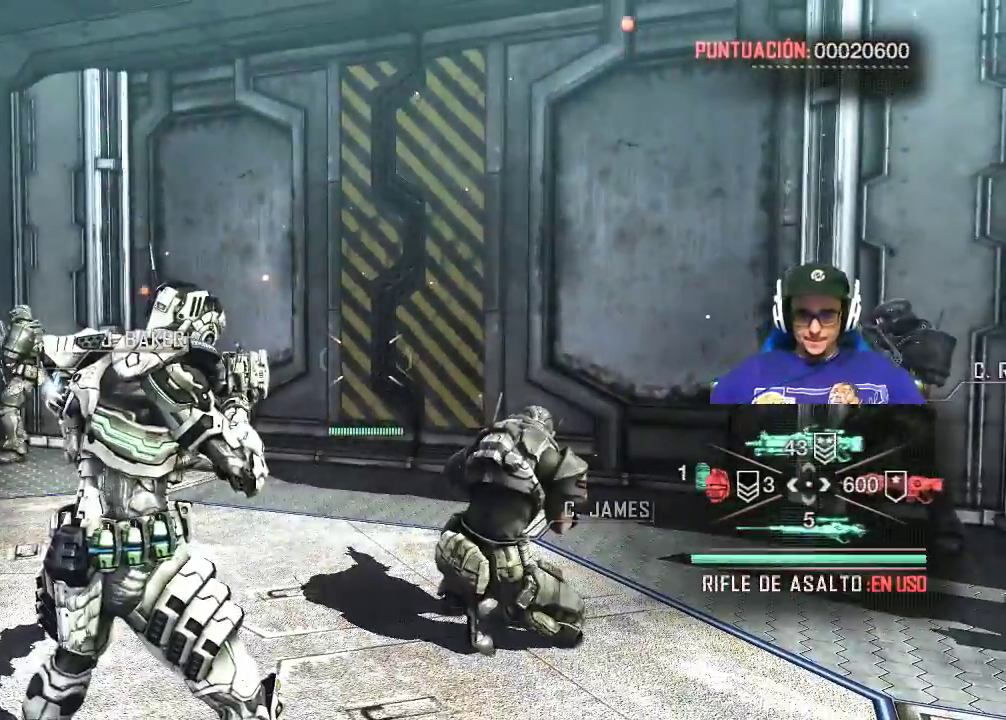
{"keys": [], "mouse": [], "events": [[50, "1", "down"], [200, "1", "up"]]}
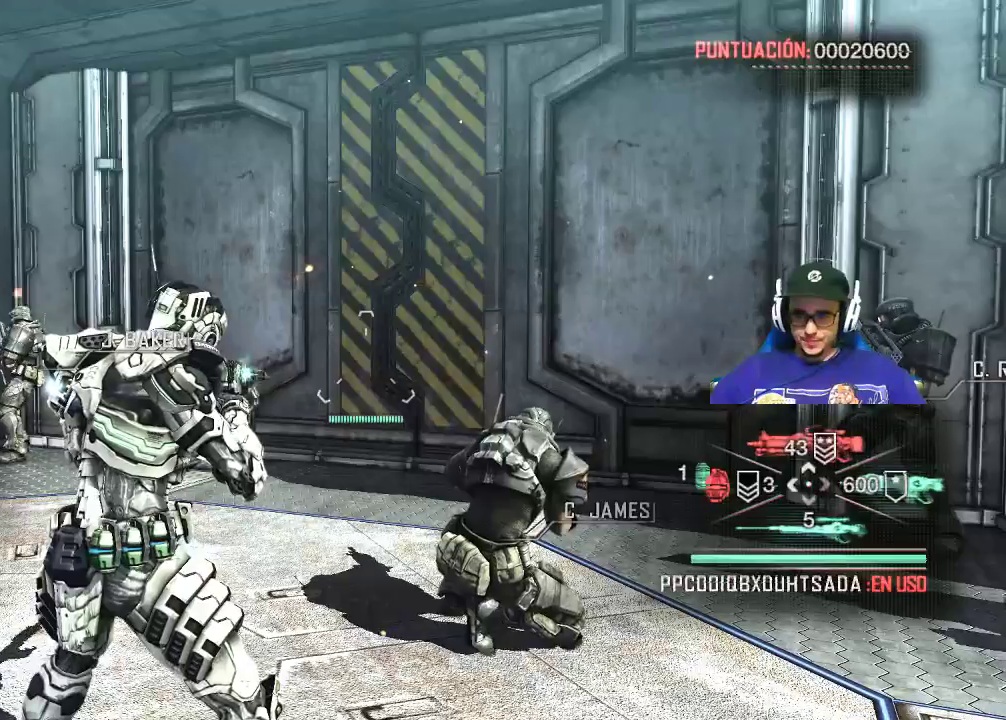
{"keys": [], "mouse": [], "events": []}
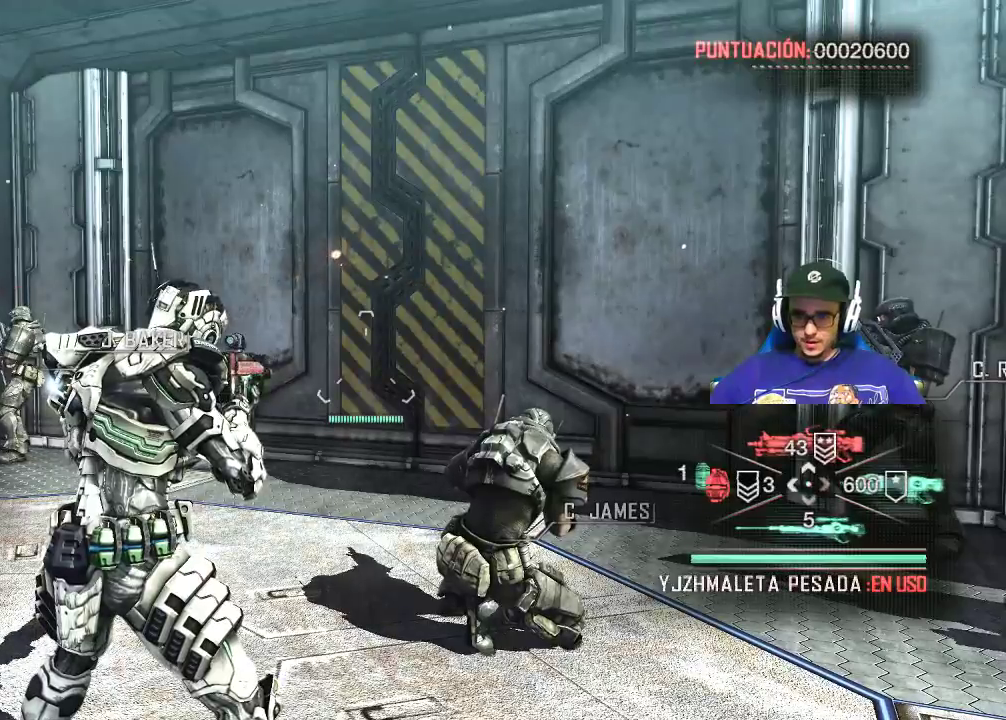
{"keys": ["2"], "mouse": [], "events": [[417, "2", "down"]]}
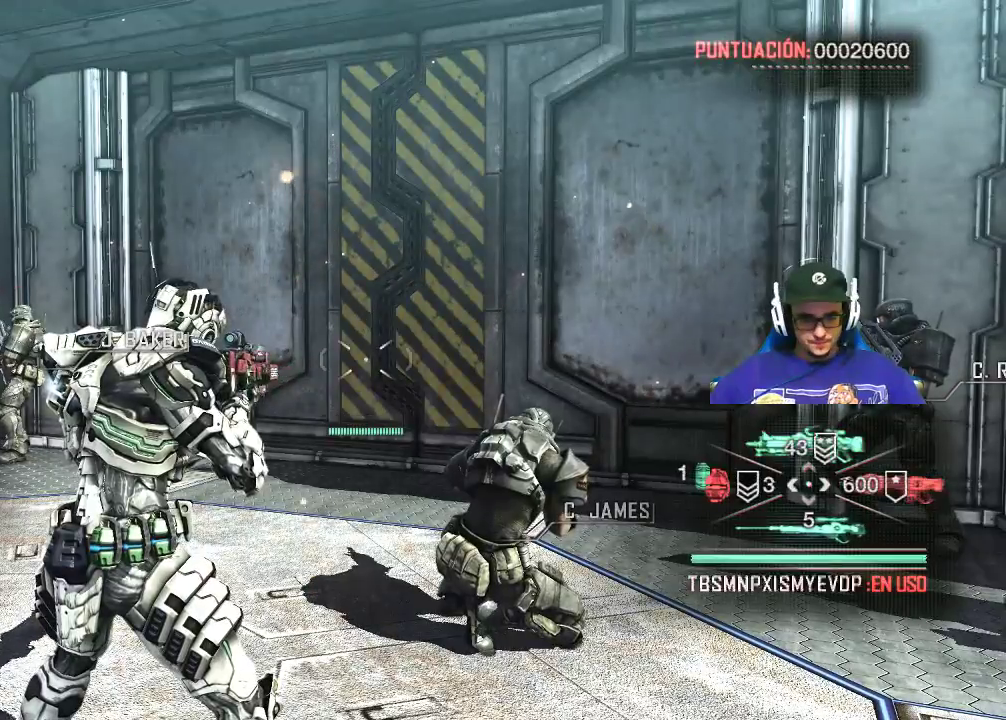
{"keys": [], "mouse": [], "events": [[50, "2", "up"]]}
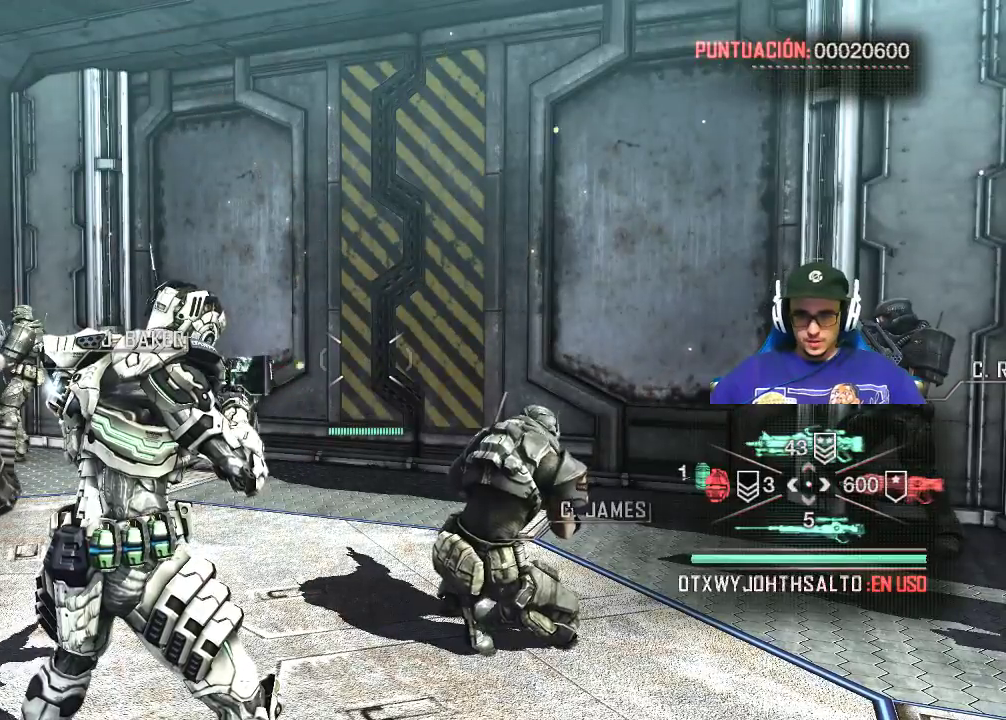
{"keys": [], "mouse": [], "events": []}
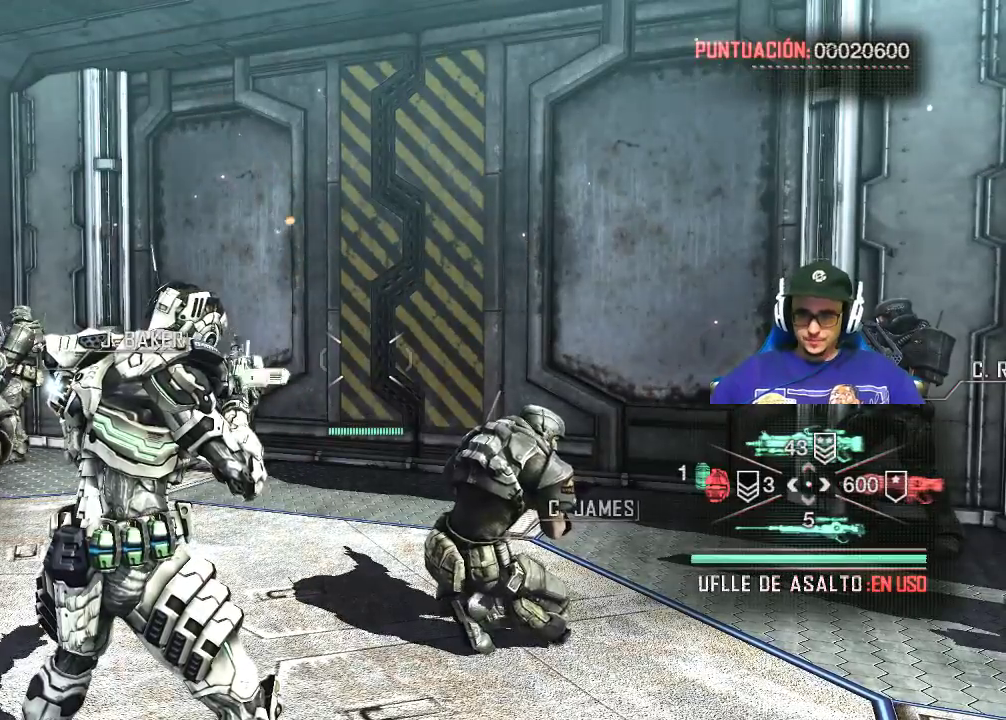
{"keys": [], "mouse": [], "events": [[183, "1", "down"], [367, "1", "up"]]}
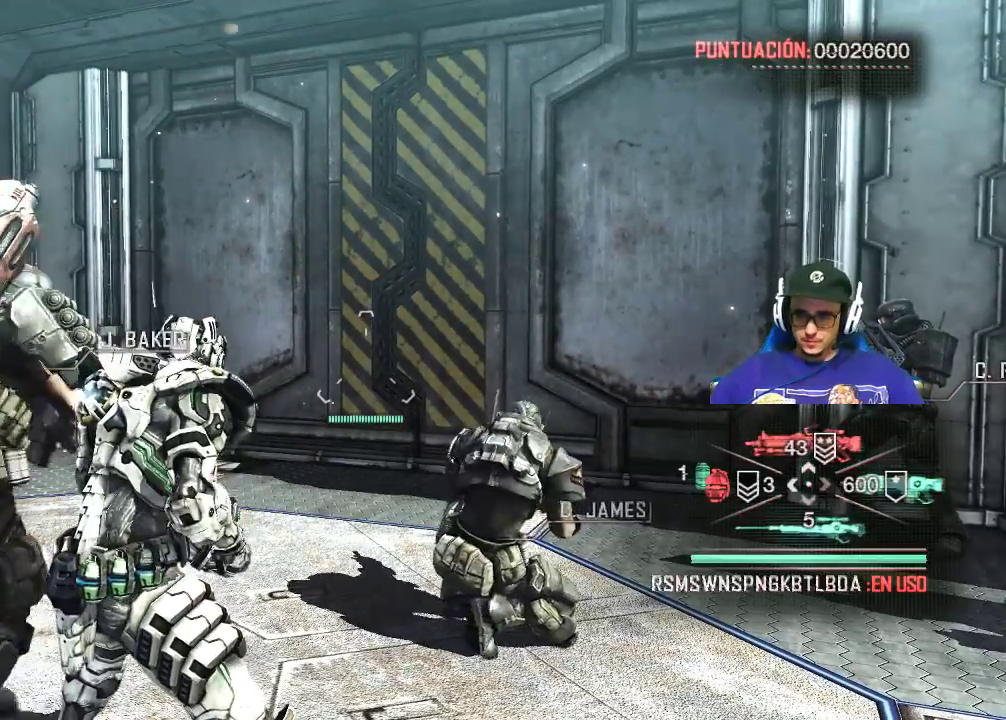
{"keys": [], "mouse": [], "events": [[100, "2", "down"], [200, "2", "up"], [383, "3", "down"], [483, "3", "up"]]}
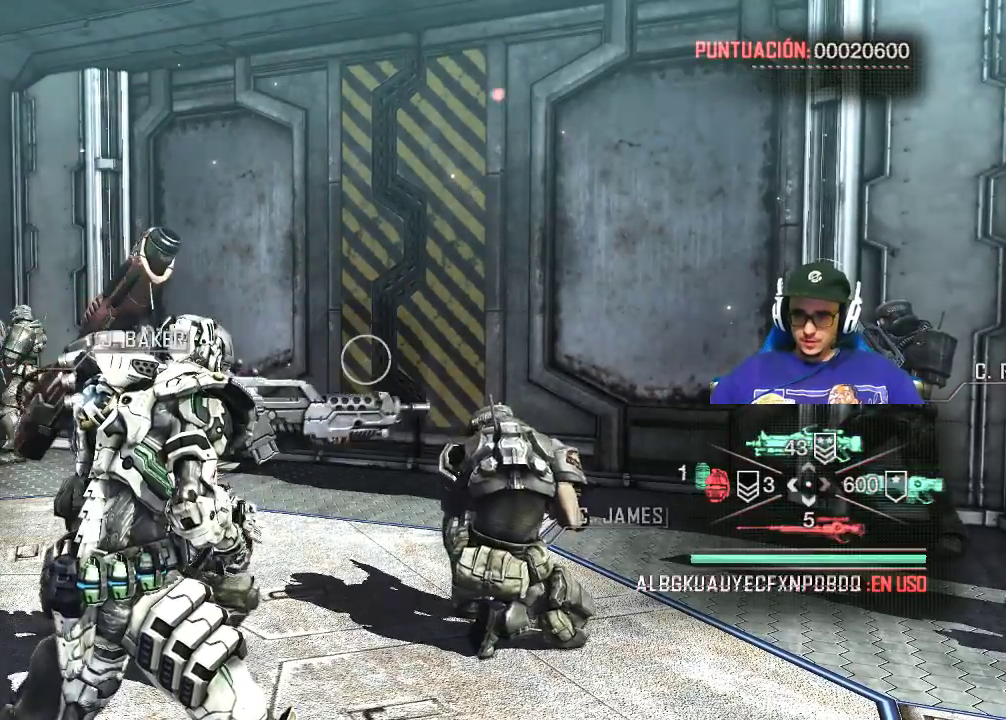
{"keys": [], "mouse": [], "events": []}
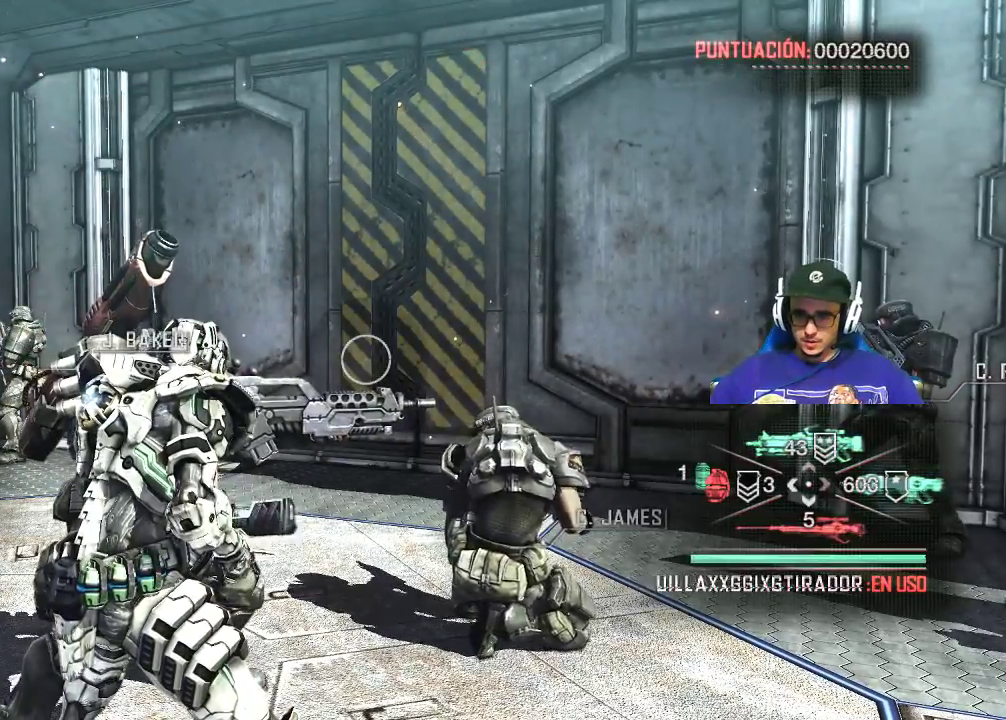
{"keys": [], "mouse": [], "events": [[83, "4", "down"], [233, "4", "up"]]}